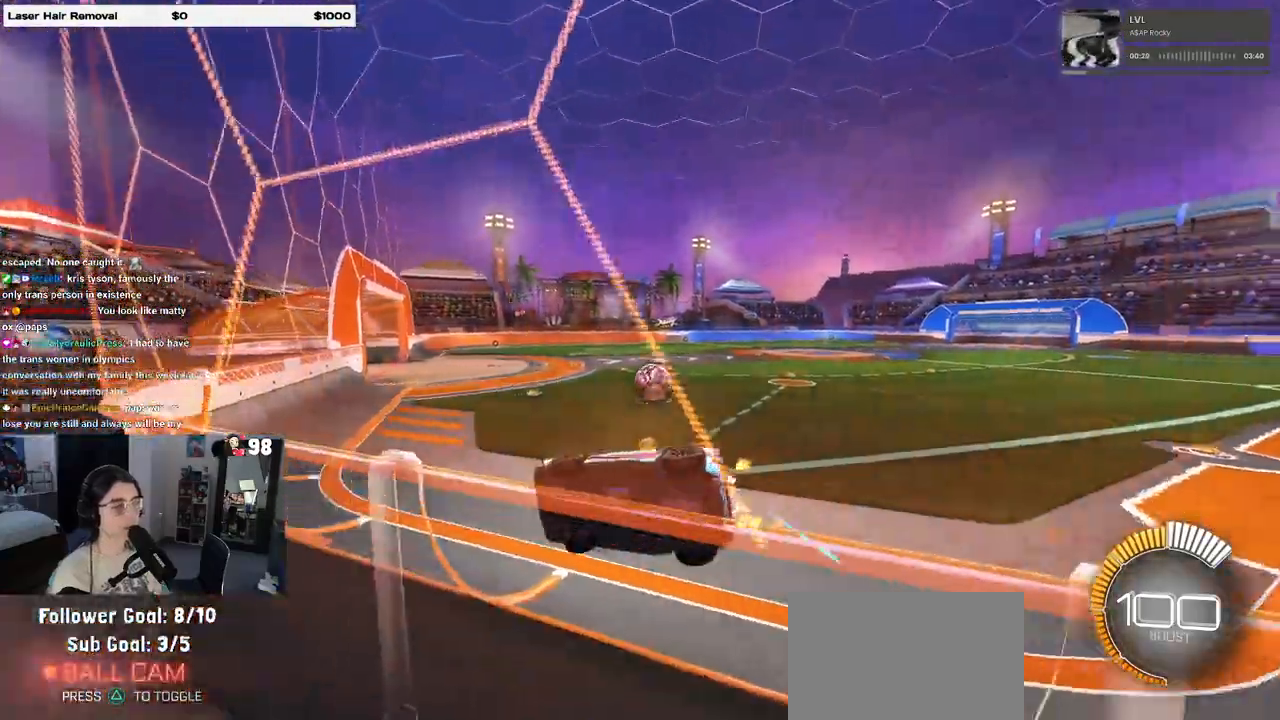
Gameplay with a controller (PlayStation layout); each line is a JSON object with the inputs held at the frame after it. "events" lists button and stick changes between this image and that frame as [ms after this image, input, new state], when the widget could be followed in between. Not read: R2.
{"buttons": [], "left_stick": "center", "right_stick": "center", "events": [[367, "R1", "up"]]}
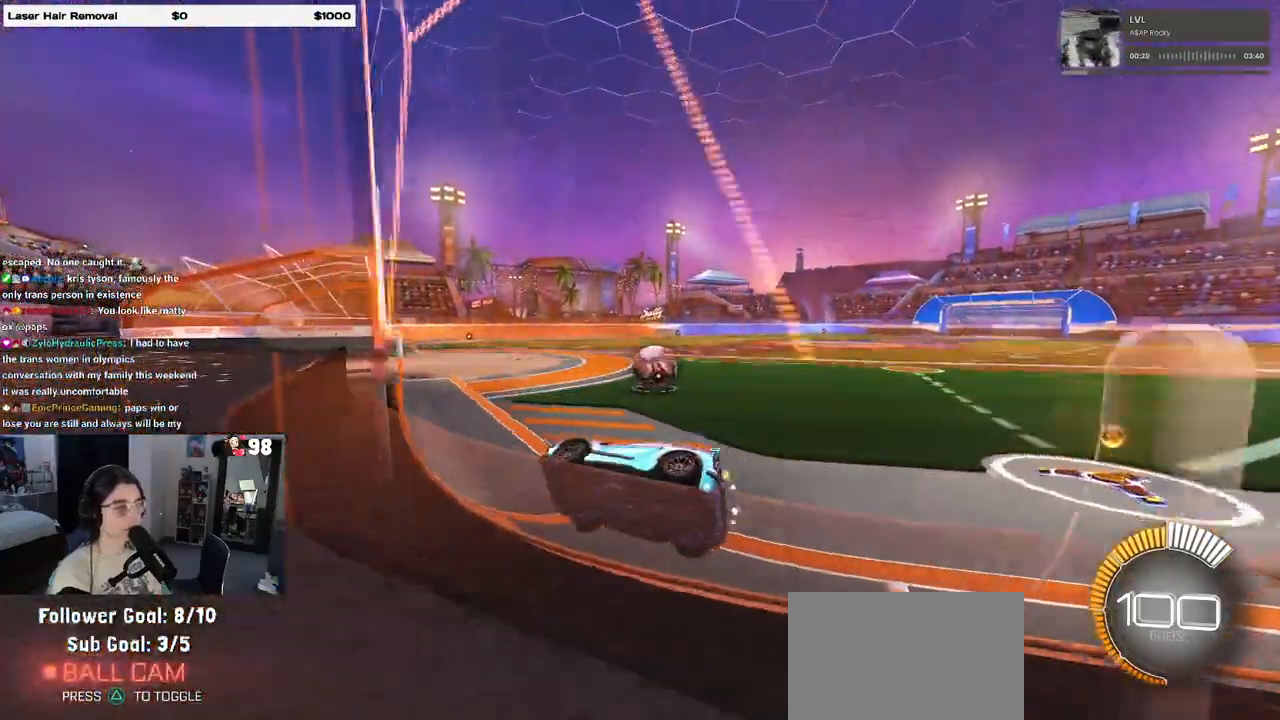
{"buttons": [], "left_stick": "left", "right_stick": "center", "events": [[300, "left_stick", "right"], [400, "left_stick", "center"], [450, "left_stick", "left"]]}
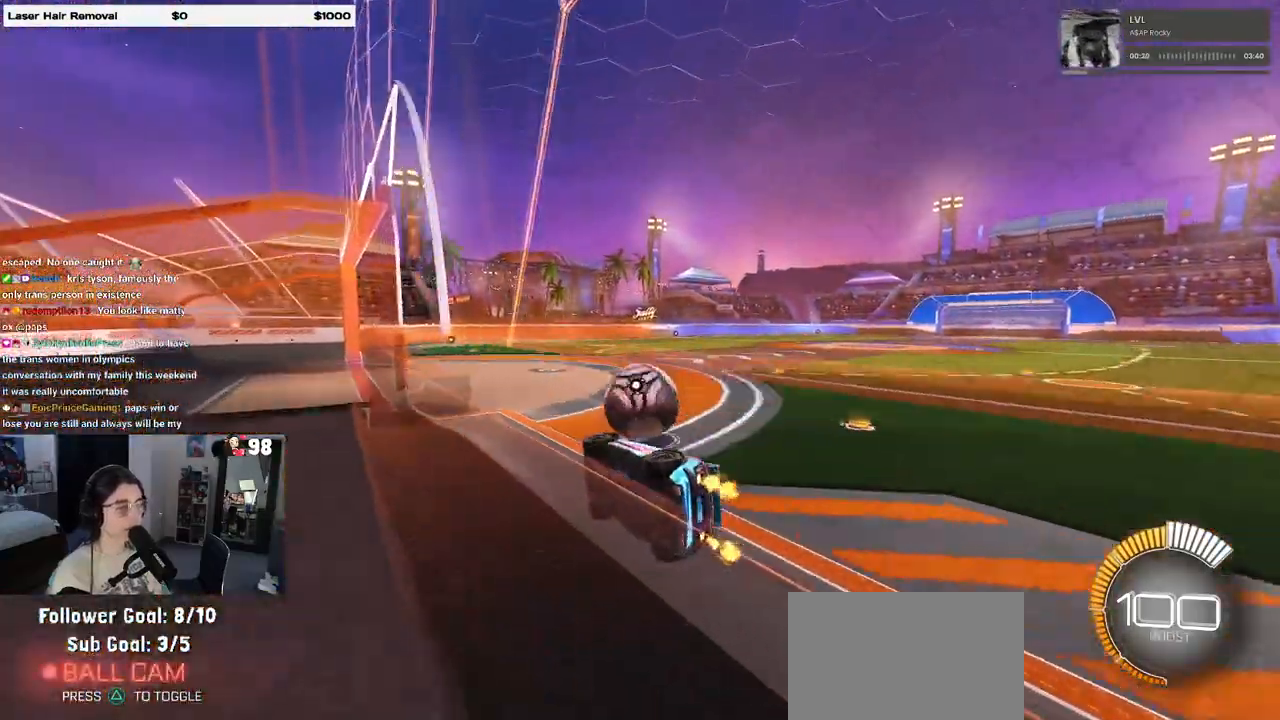
{"buttons": [], "left_stick": "down-right", "right_stick": "center", "events": [[83, "left_stick", "center"], [133, "left_stick", "up-right"], [167, "CROSS", "down"], [250, "CROSS", "up"], [300, "CROSS", "down"], [433, "left_stick", "down-right"], [450, "CROSS", "up"]]}
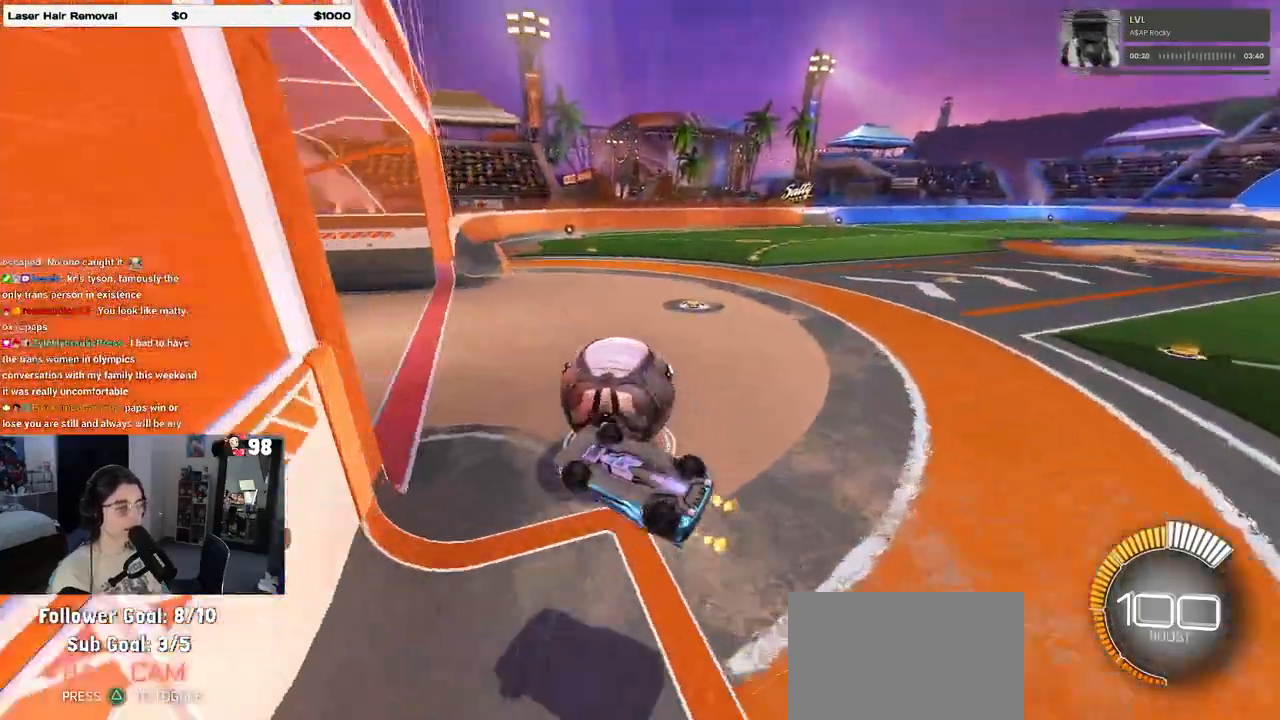
{"buttons": ["SQUARE"], "left_stick": "down-left", "right_stick": "center", "events": [[83, "left_stick", "center"], [200, "left_stick", "right"], [250, "left_stick", "down-right"], [383, "SQUARE", "down"], [417, "left_stick", "down-left"]]}
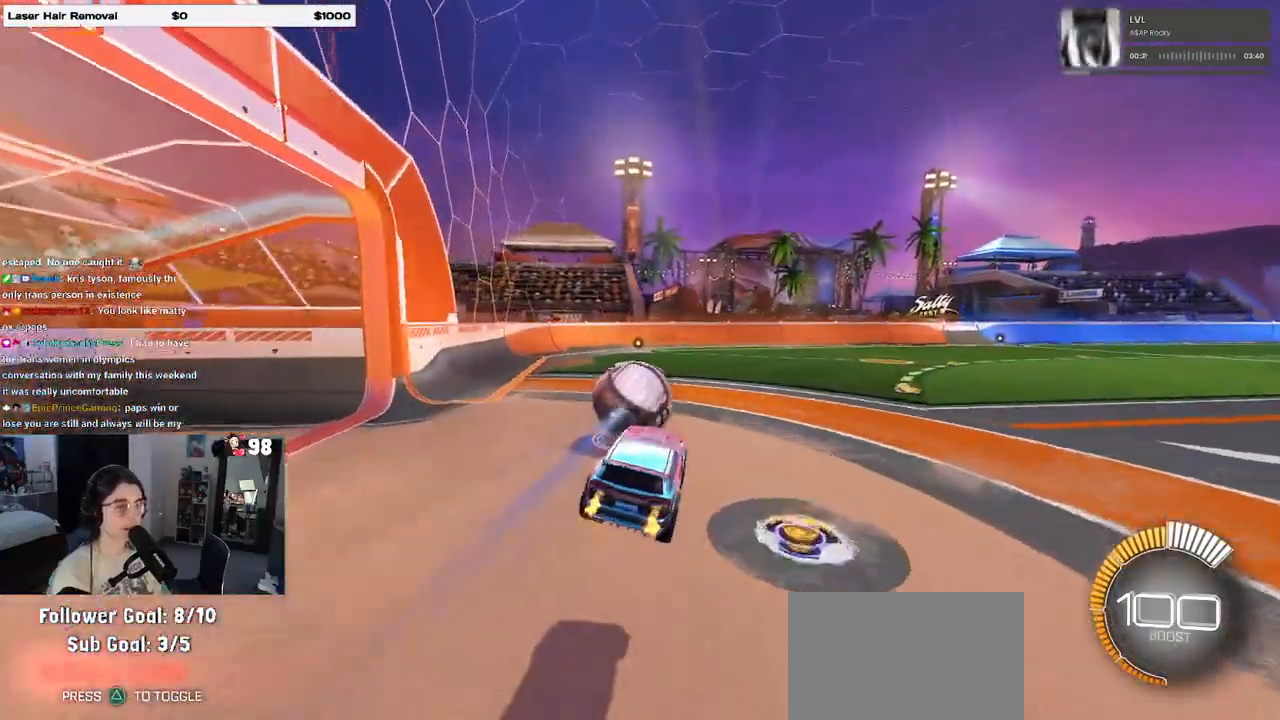
{"buttons": [], "left_stick": "center", "right_stick": "center", "events": [[100, "left_stick", "center"], [133, "SQUARE", "up"]]}
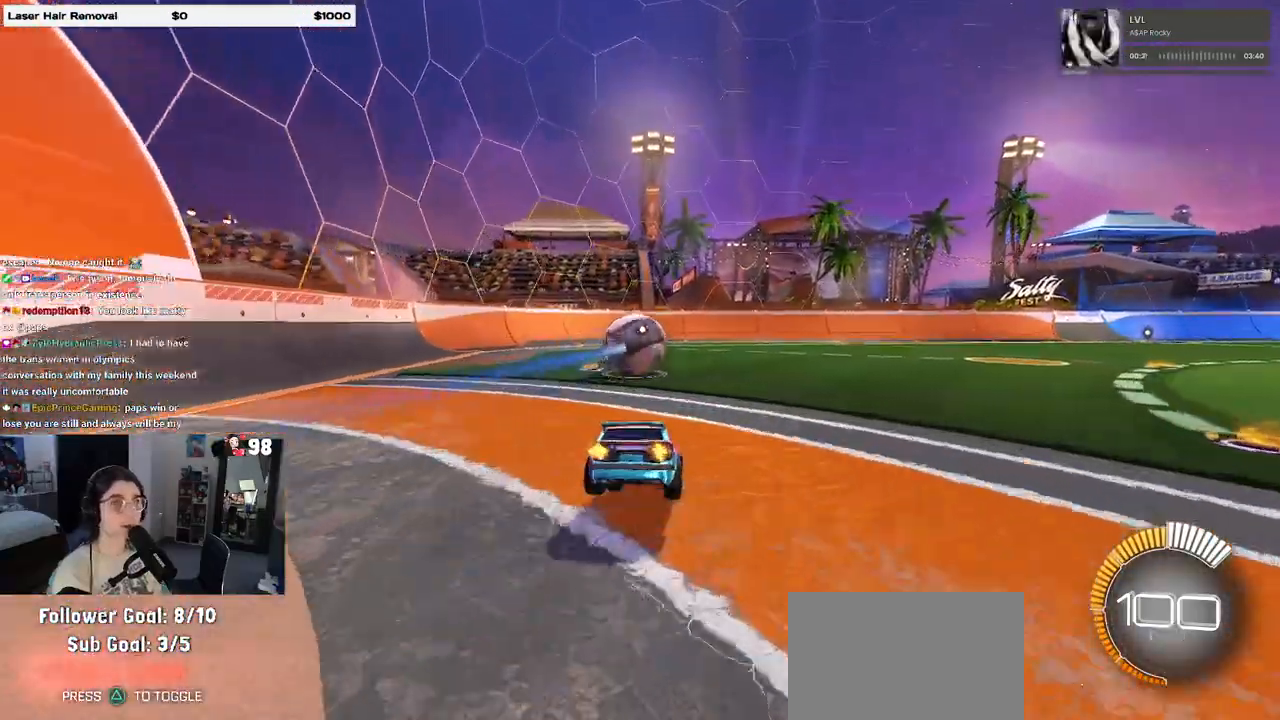
{"buttons": [], "left_stick": "center", "right_stick": "center", "events": [[83, "R1", "down"], [233, "left_stick", "left"], [283, "R1", "up"], [400, "left_stick", "center"]]}
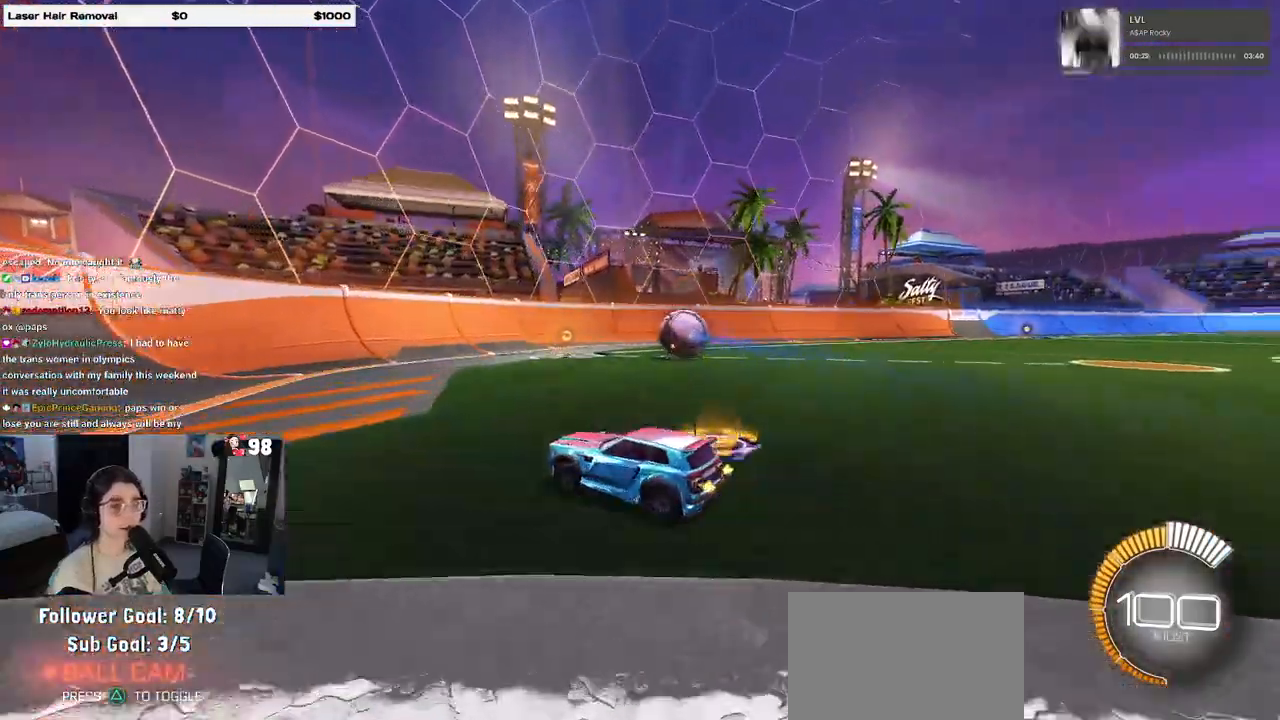
{"buttons": [], "left_stick": "right", "right_stick": "center", "events": [[17, "left_stick", "right"]]}
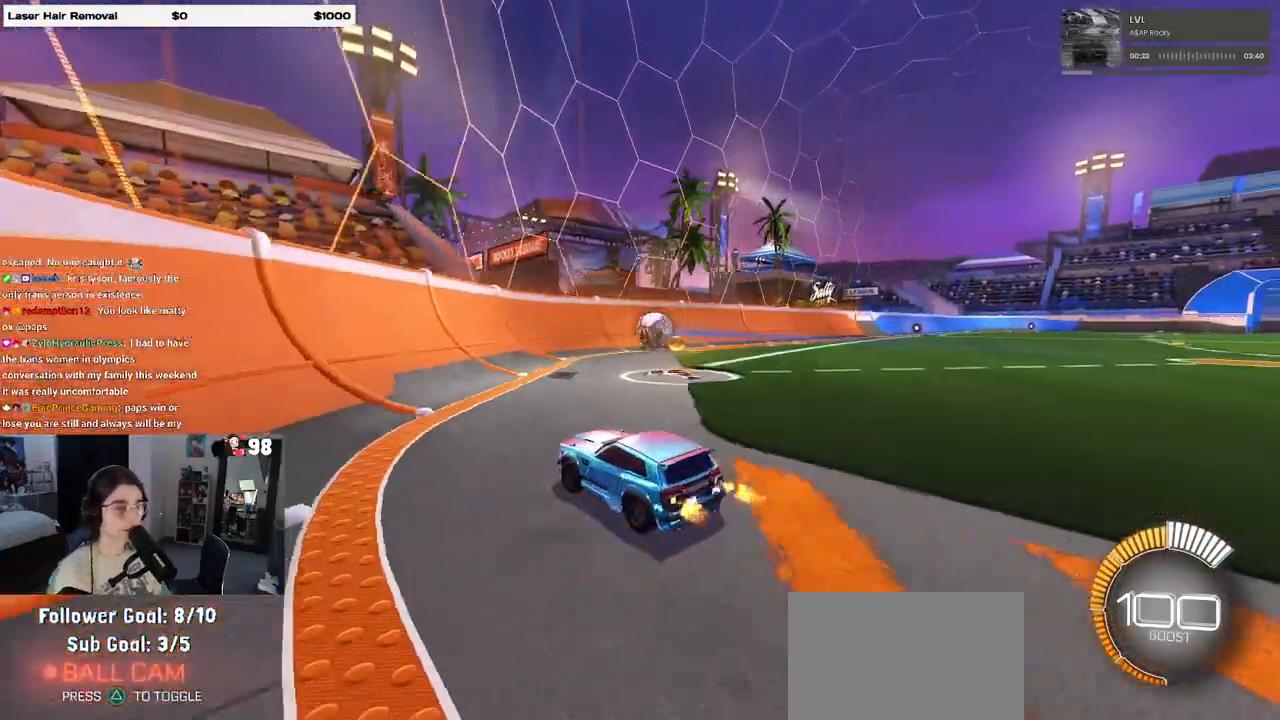
{"buttons": ["L2"], "left_stick": "center", "right_stick": "center", "events": [[17, "left_stick", "center"], [467, "L2", "down"]]}
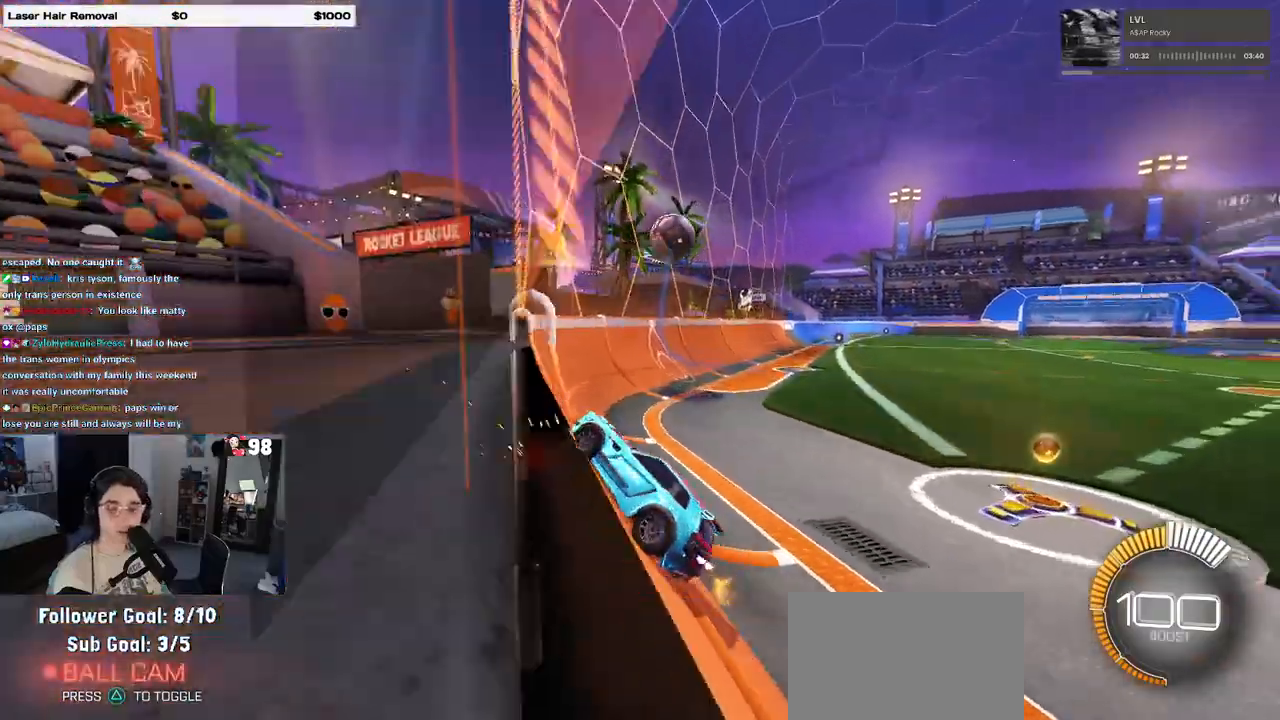
{"buttons": [], "left_stick": "center", "right_stick": "center", "events": [[33, "L2", "up"]]}
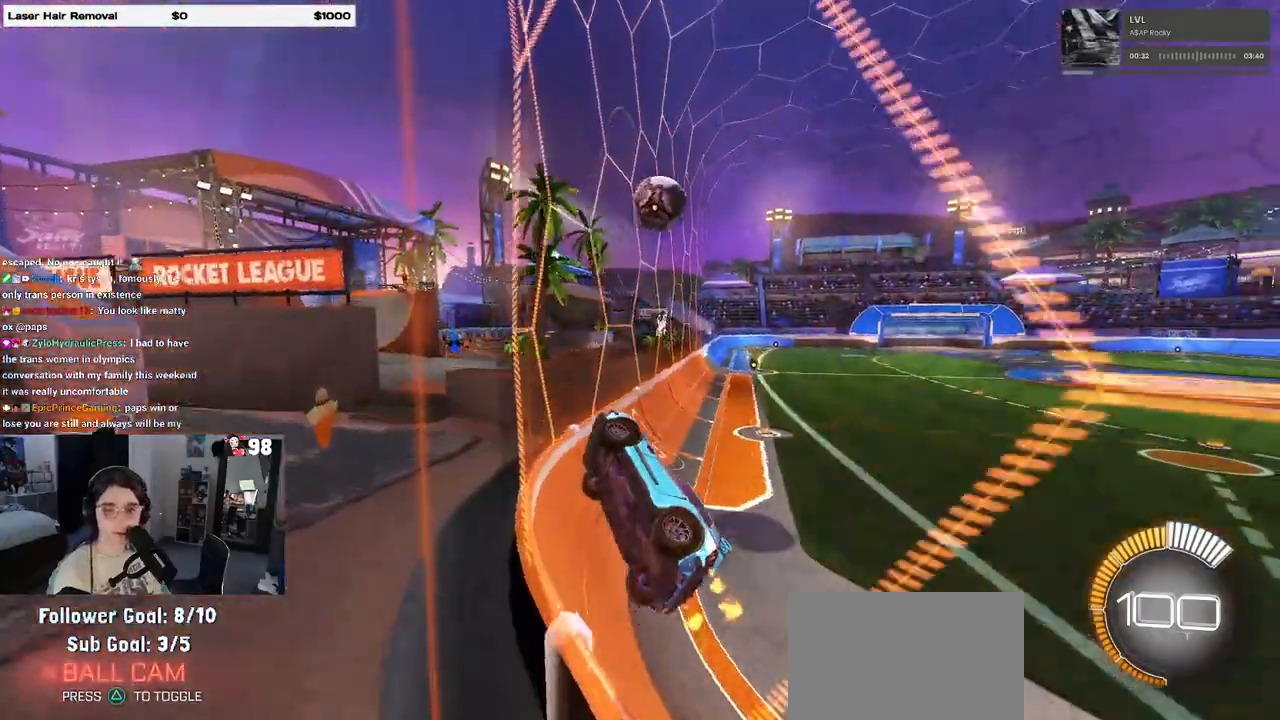
{"buttons": [], "left_stick": "right", "right_stick": "center", "events": [[167, "left_stick", "right"]]}
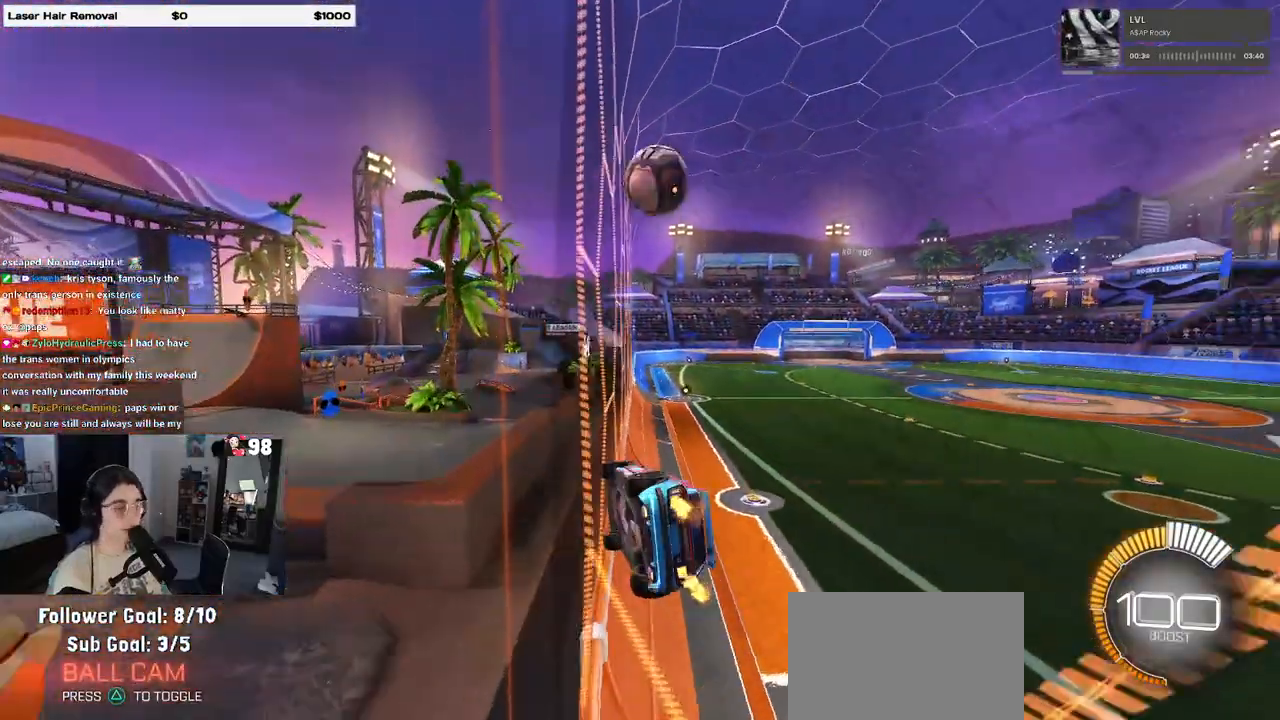
{"buttons": [], "left_stick": "left", "right_stick": "center", "events": [[233, "left_stick", "center"], [317, "left_stick", "left"]]}
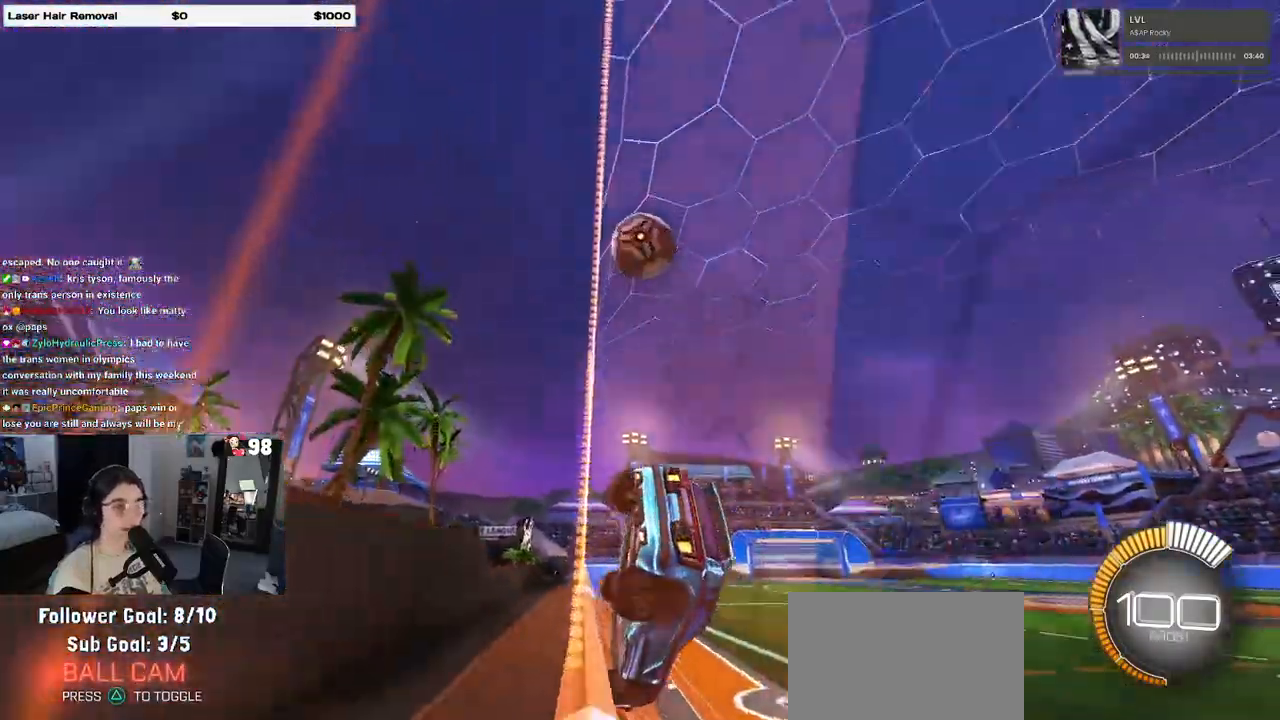
{"buttons": [], "left_stick": "center", "right_stick": "center", "events": [[333, "left_stick", "center"]]}
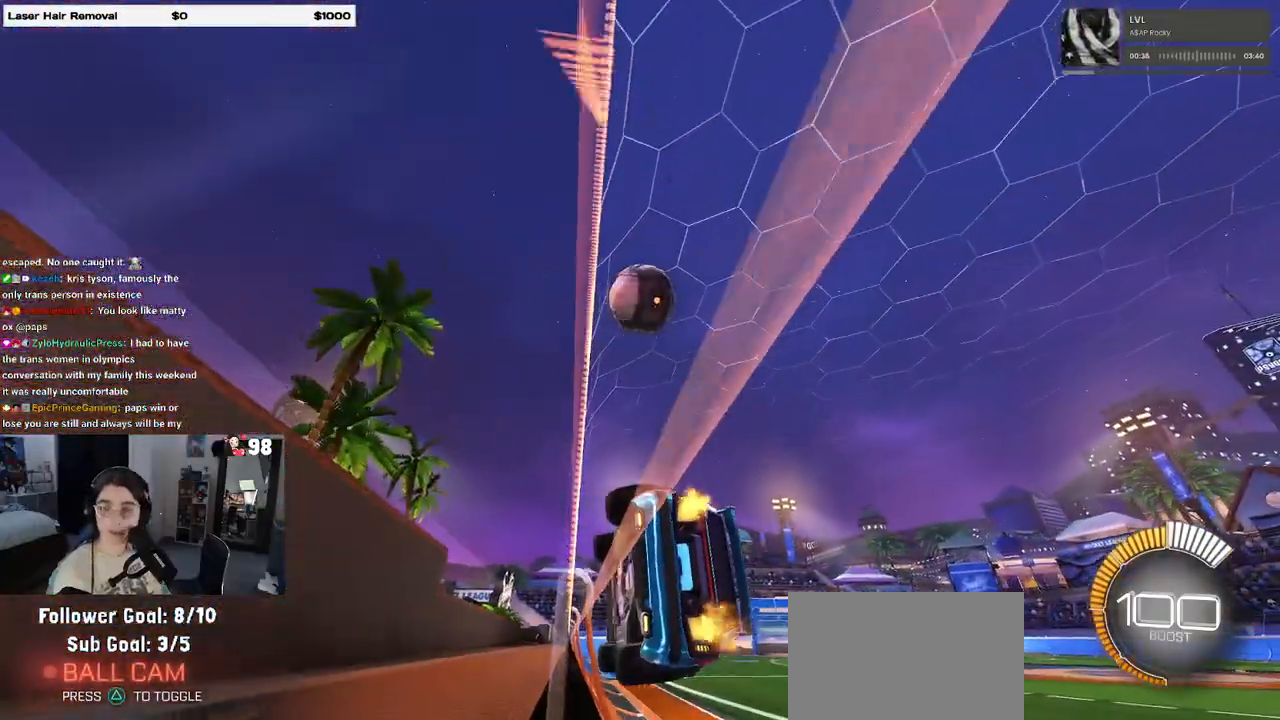
{"buttons": [], "left_stick": "center", "right_stick": "center", "events": []}
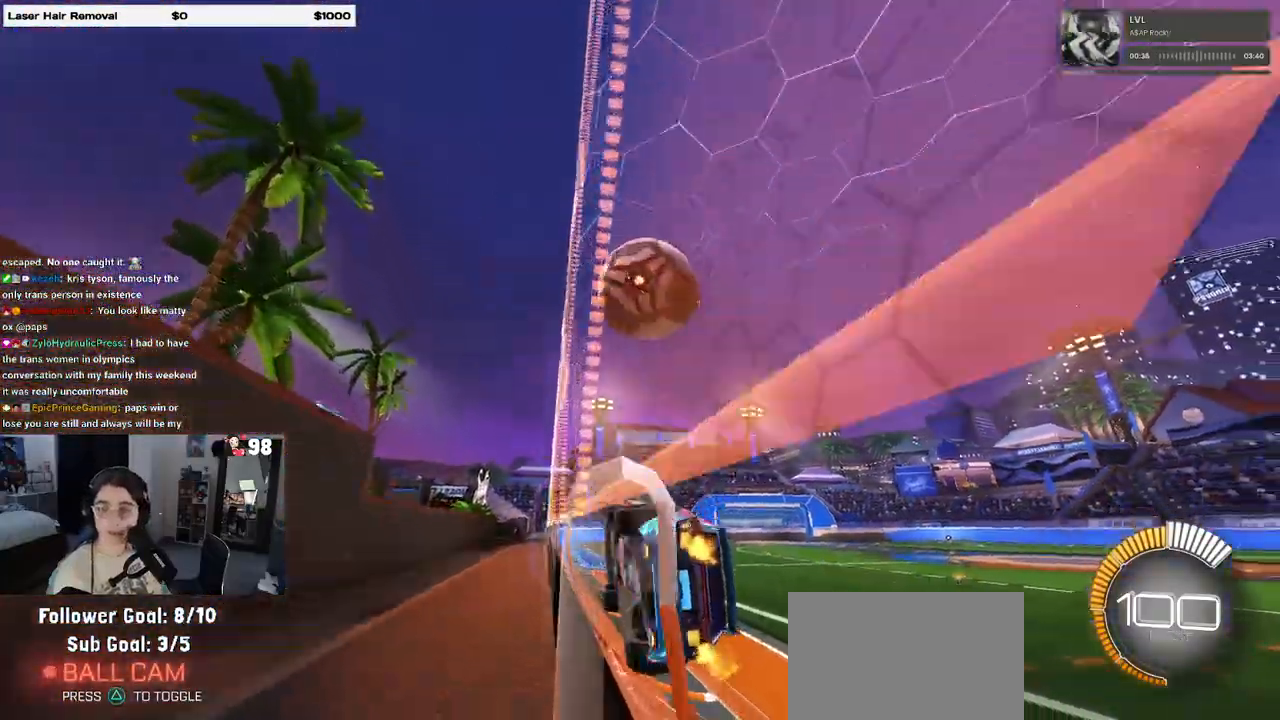
{"buttons": [], "left_stick": "center", "right_stick": "center", "events": [[83, "left_stick", "right"], [267, "left_stick", "center"]]}
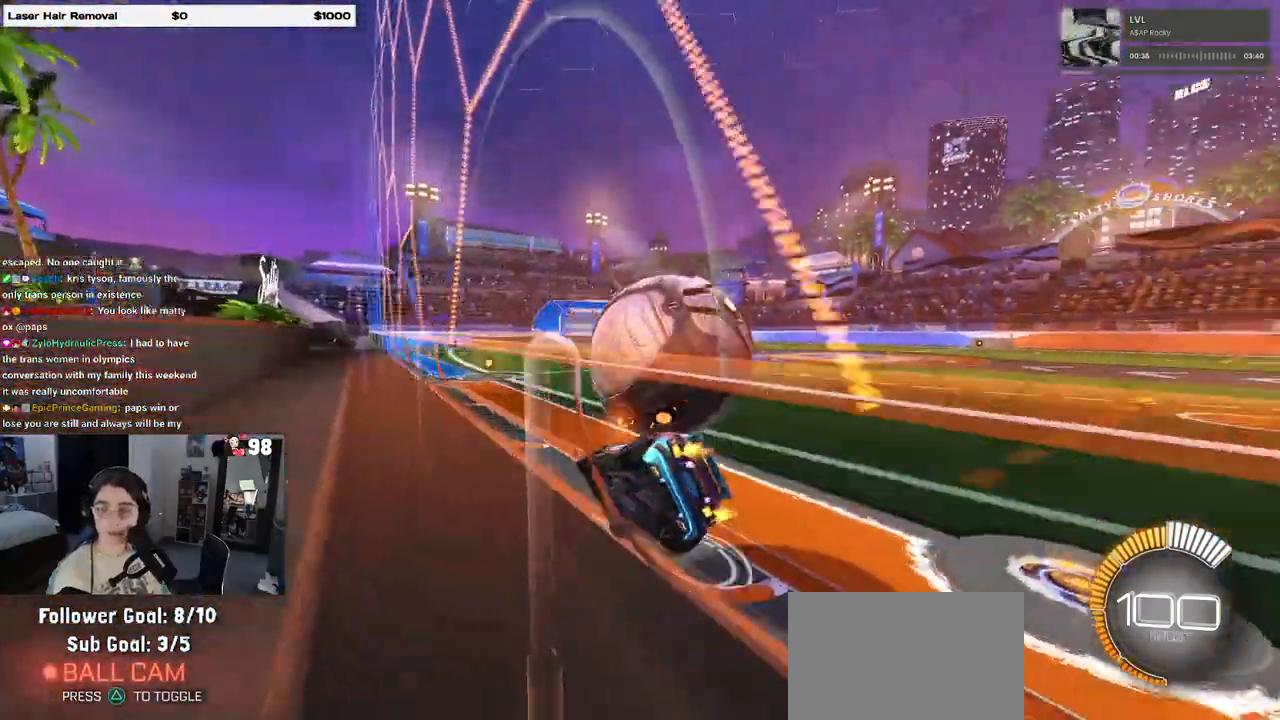
{"buttons": [], "left_stick": "center", "right_stick": "center", "events": [[67, "left_stick", "right"], [417, "left_stick", "center"]]}
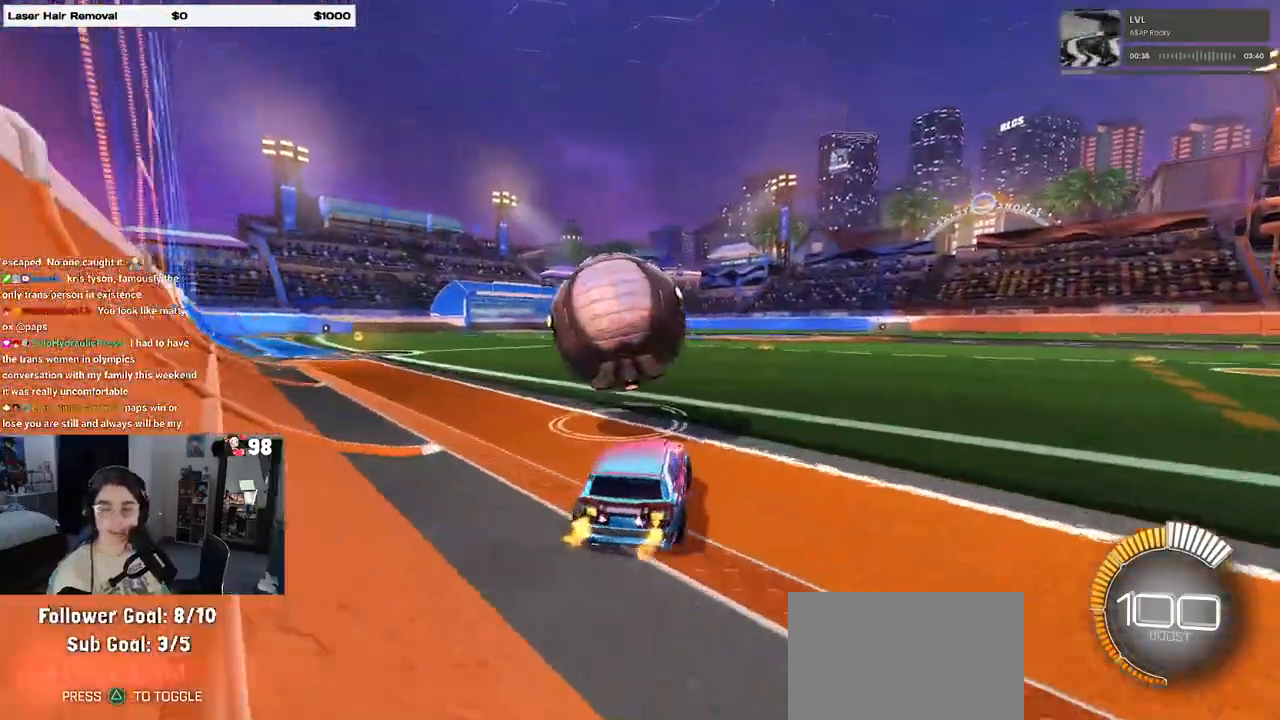
{"buttons": ["R1"], "left_stick": "left", "right_stick": "center", "events": [[17, "R1", "down"], [17, "TRIANGLE", "down"], [200, "TRIANGLE", "up"], [217, "left_stick", "left"]]}
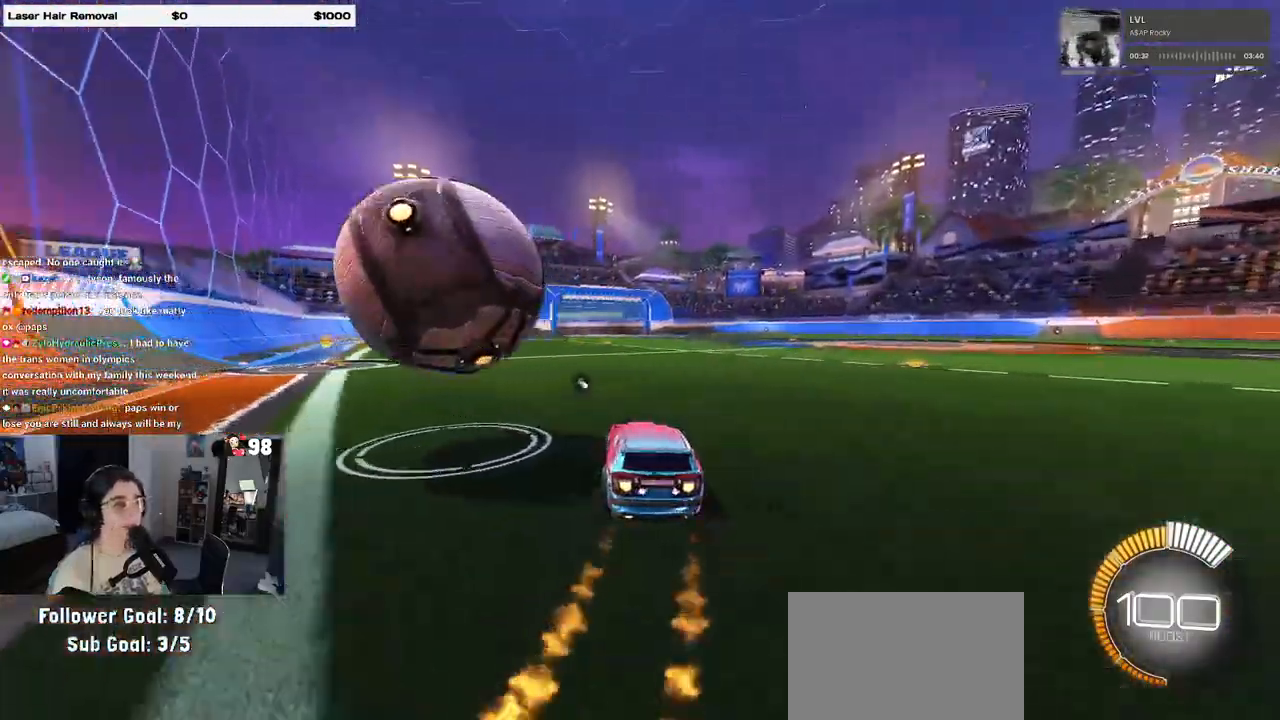
{"buttons": [], "left_stick": "left", "right_stick": "center", "events": [[33, "R1", "up"]]}
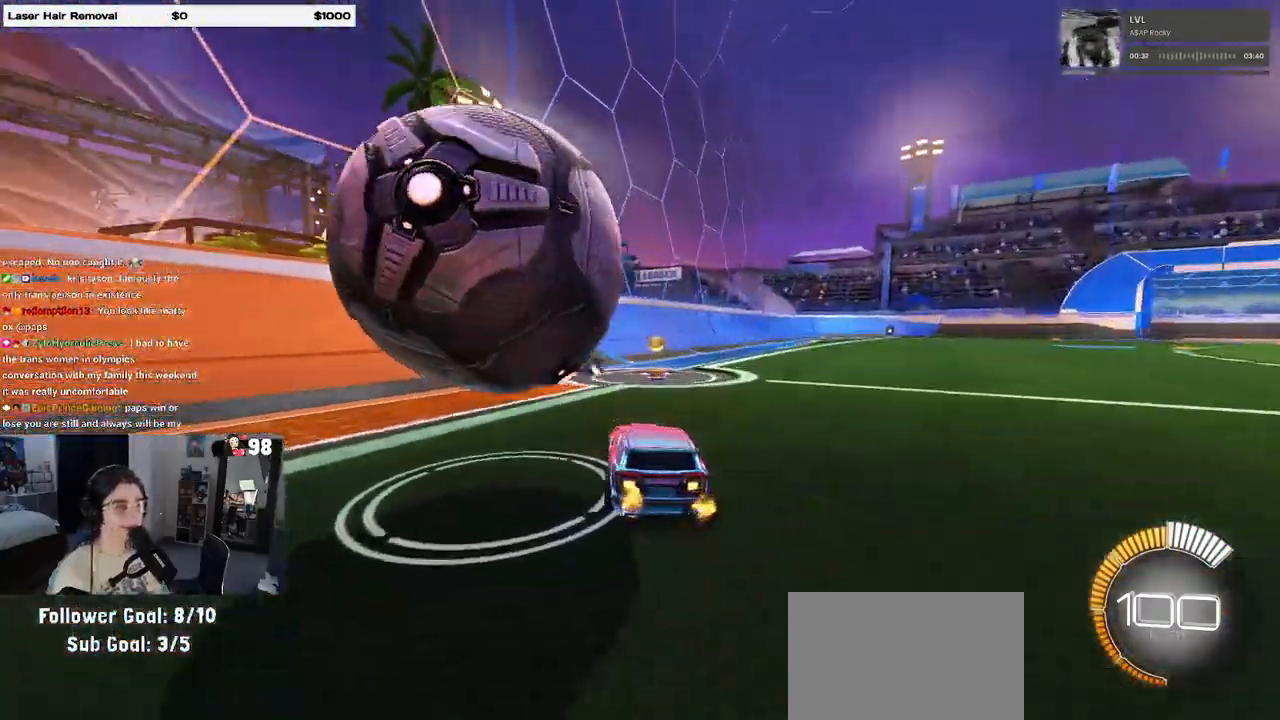
{"buttons": ["CROSS", "L2"], "left_stick": "down-right", "right_stick": "center", "events": [[117, "left_stick", "center"], [233, "CROSS", "down"], [233, "left_stick", "down-right"], [333, "CROSS", "up"], [383, "L2", "down"], [433, "CROSS", "down"]]}
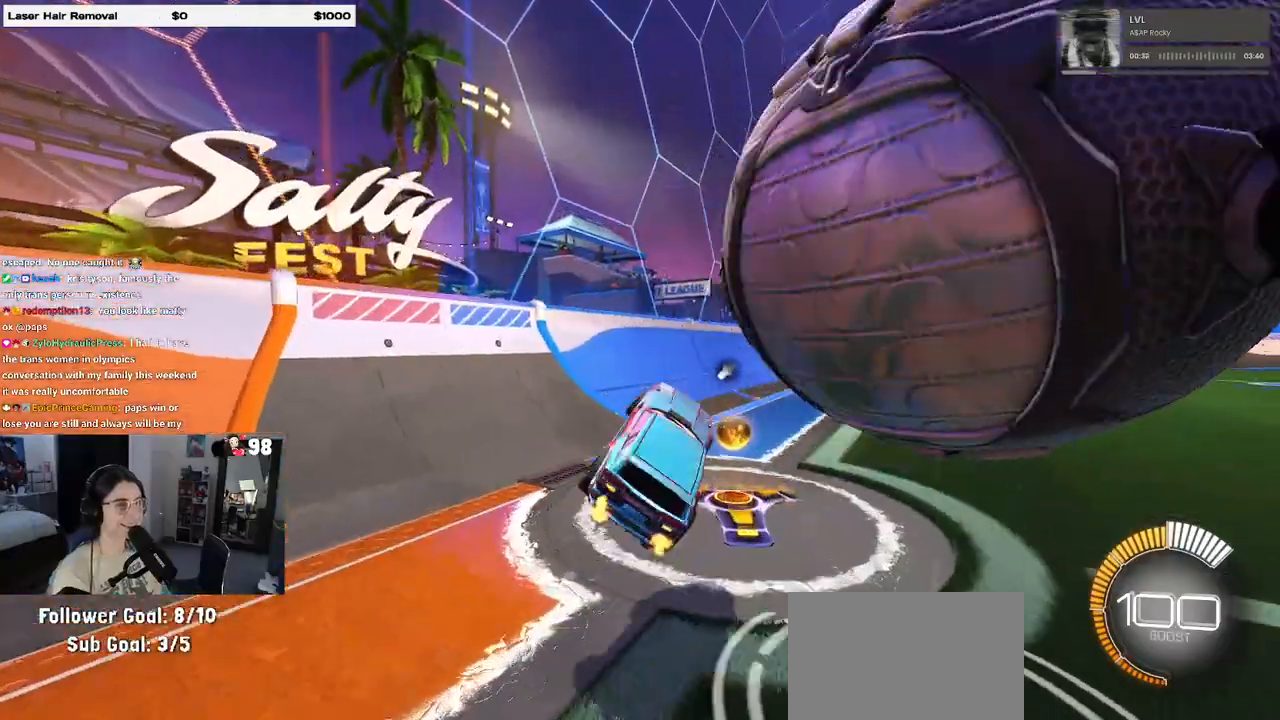
{"buttons": [], "left_stick": "right", "right_stick": "center", "events": [[117, "CROSS", "up"], [133, "L2", "up"], [267, "left_stick", "right"]]}
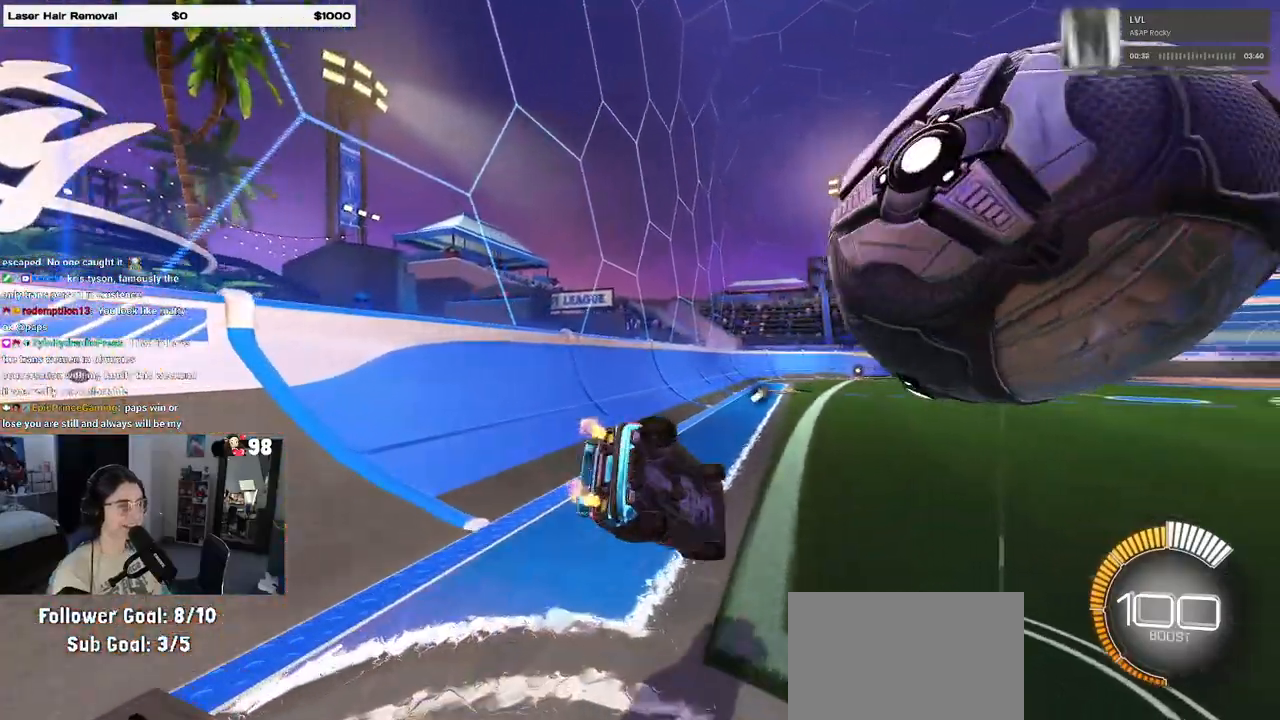
{"buttons": ["R1"], "left_stick": "right", "right_stick": "center", "events": [[33, "left_stick", "up-right"], [117, "R1", "down"], [383, "left_stick", "right"]]}
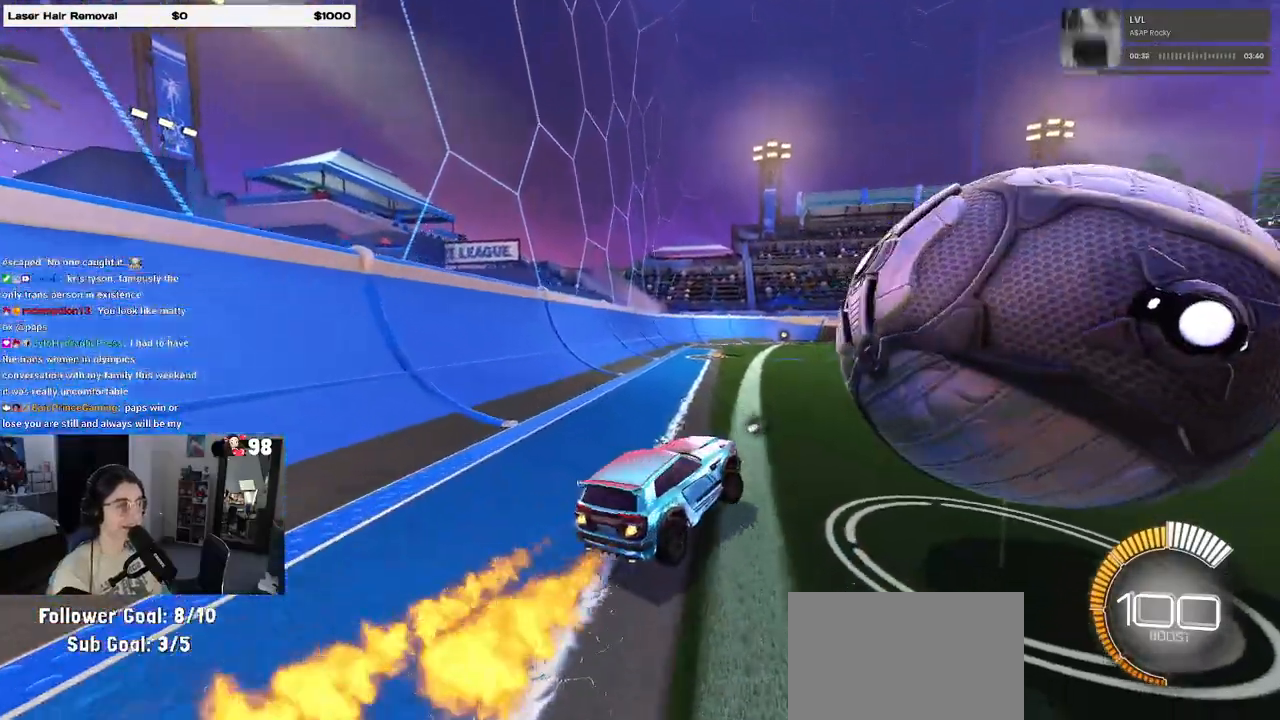
{"buttons": ["L2"], "left_stick": "center", "right_stick": "center", "events": [[300, "R1", "up"], [483, "left_stick", "center"], [500, "L2", "down"]]}
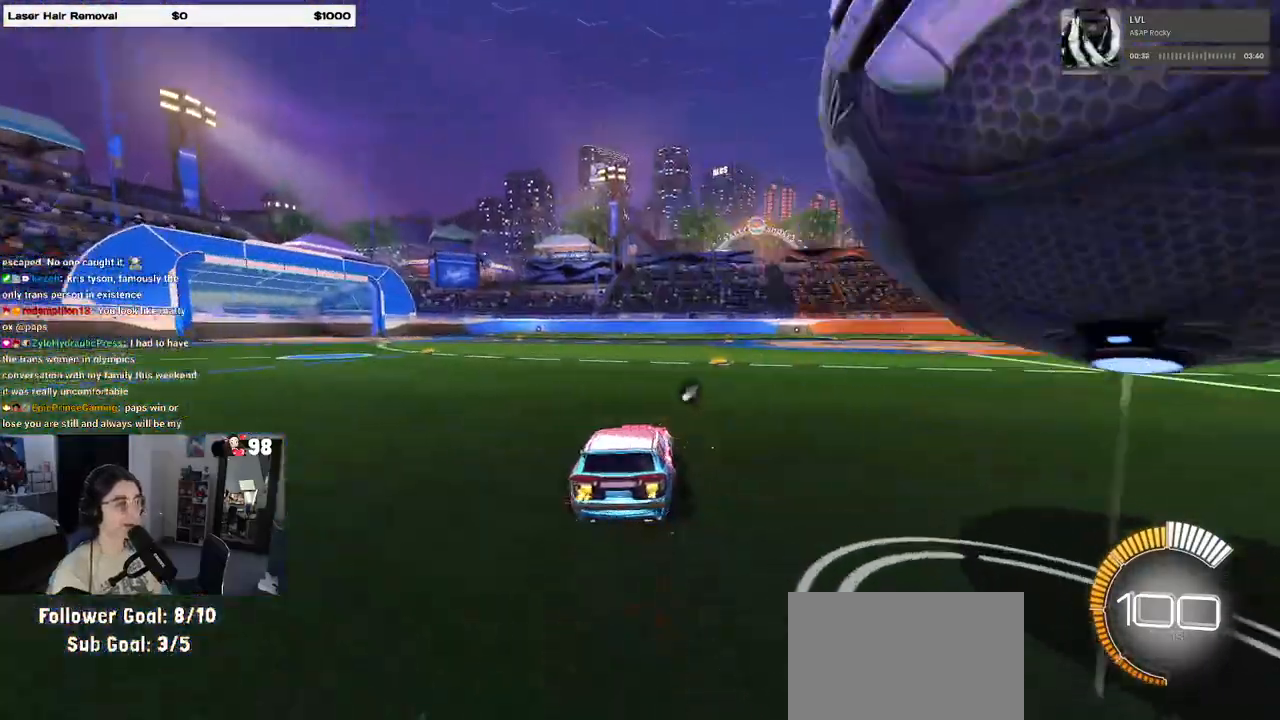
{"buttons": ["L2"], "left_stick": "down-right", "right_stick": "center", "events": [[50, "left_stick", "left"], [217, "left_stick", "down-left"], [333, "left_stick", "down"], [433, "left_stick", "down-right"]]}
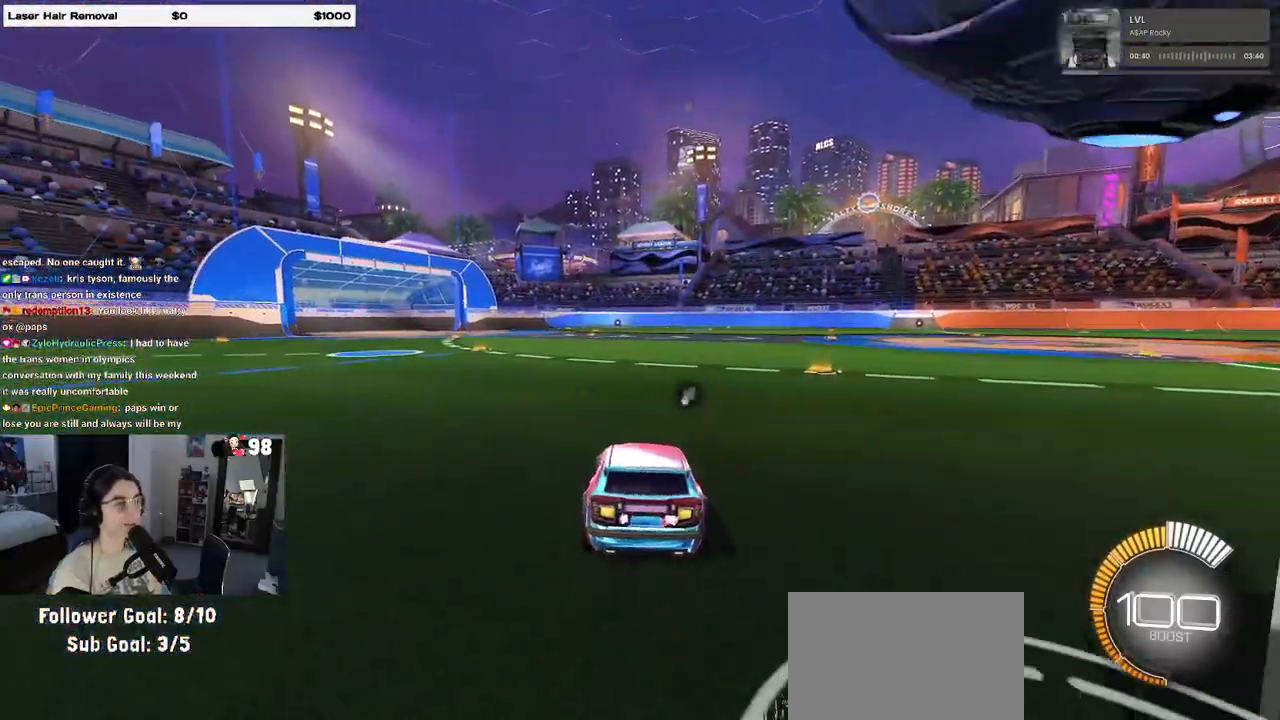
{"buttons": ["R1"], "left_stick": "up-right", "right_stick": "center", "events": [[117, "CROSS", "down"], [217, "CROSS", "up"], [250, "left_stick", "right"], [267, "CROSS", "down"], [367, "left_stick", "up-right"], [383, "R1", "down"], [417, "L2", "up"], [433, "CROSS", "up"]]}
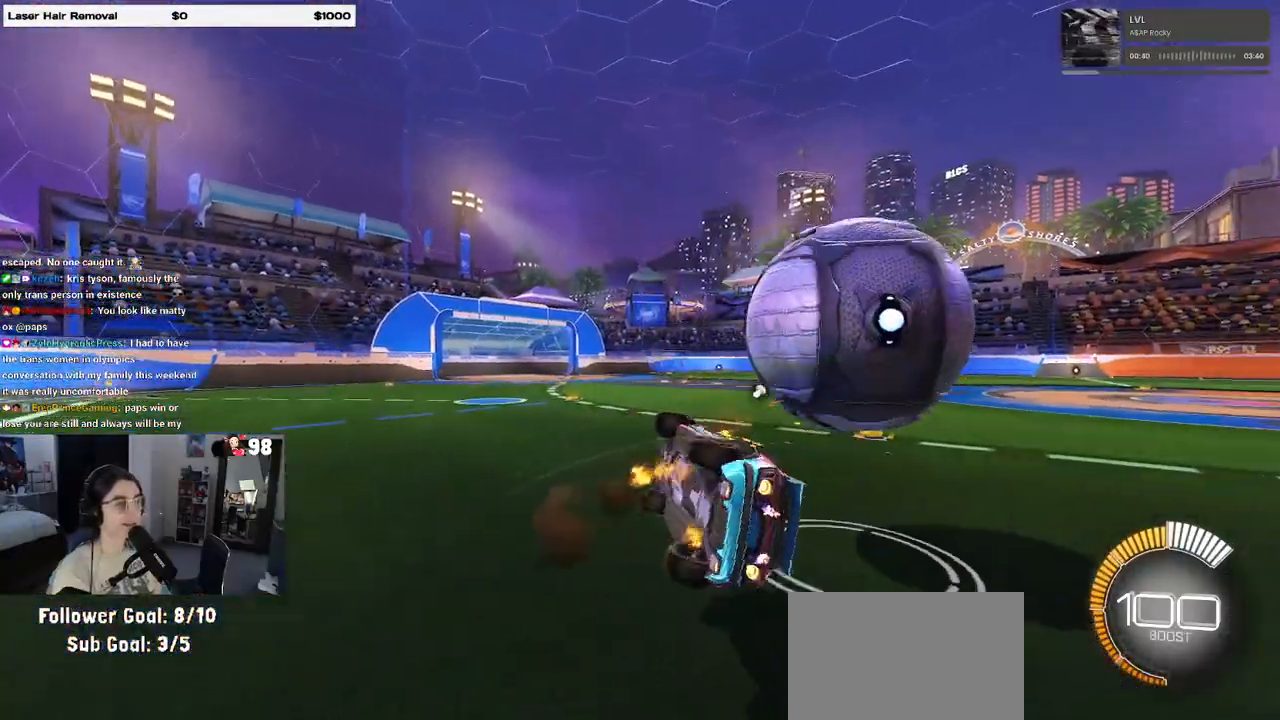
{"buttons": [], "left_stick": "up-right", "right_stick": "center", "events": [[133, "left_stick", "center"], [333, "R1", "up"], [350, "left_stick", "up-right"]]}
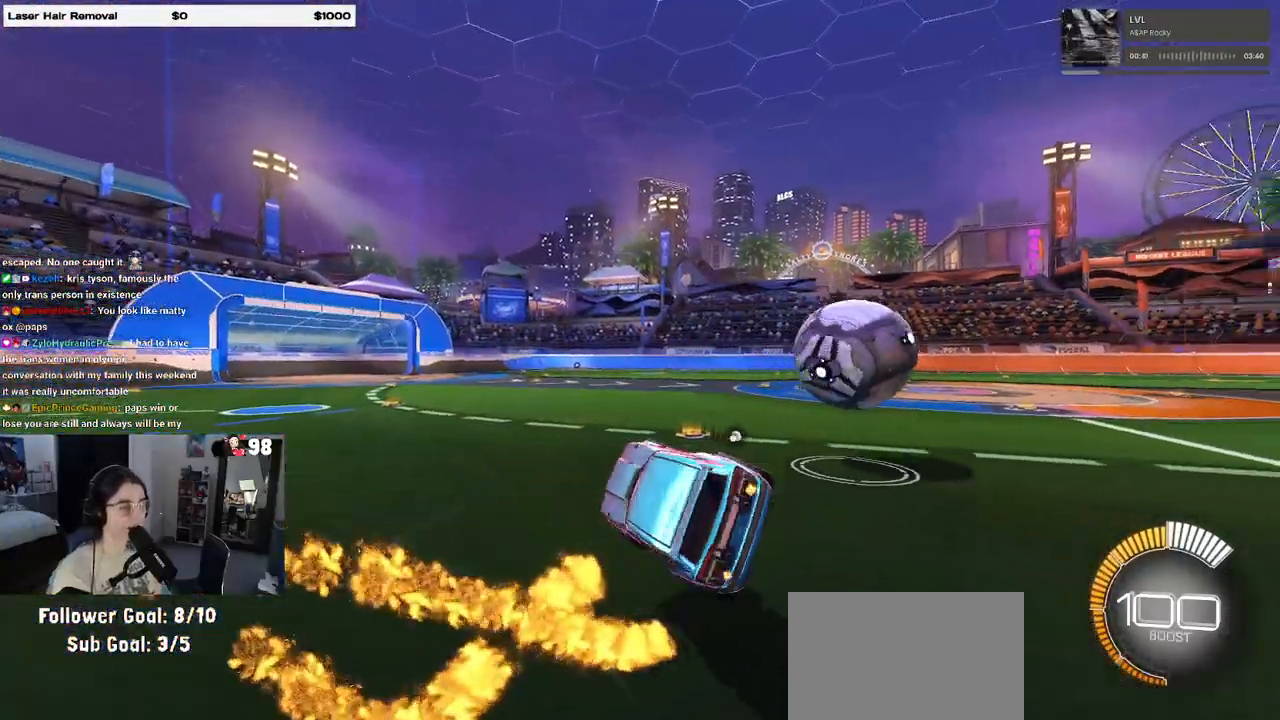
{"buttons": ["TRIANGLE", "R1"], "left_stick": "up-right", "right_stick": "center", "events": [[417, "R1", "down"], [450, "TRIANGLE", "down"]]}
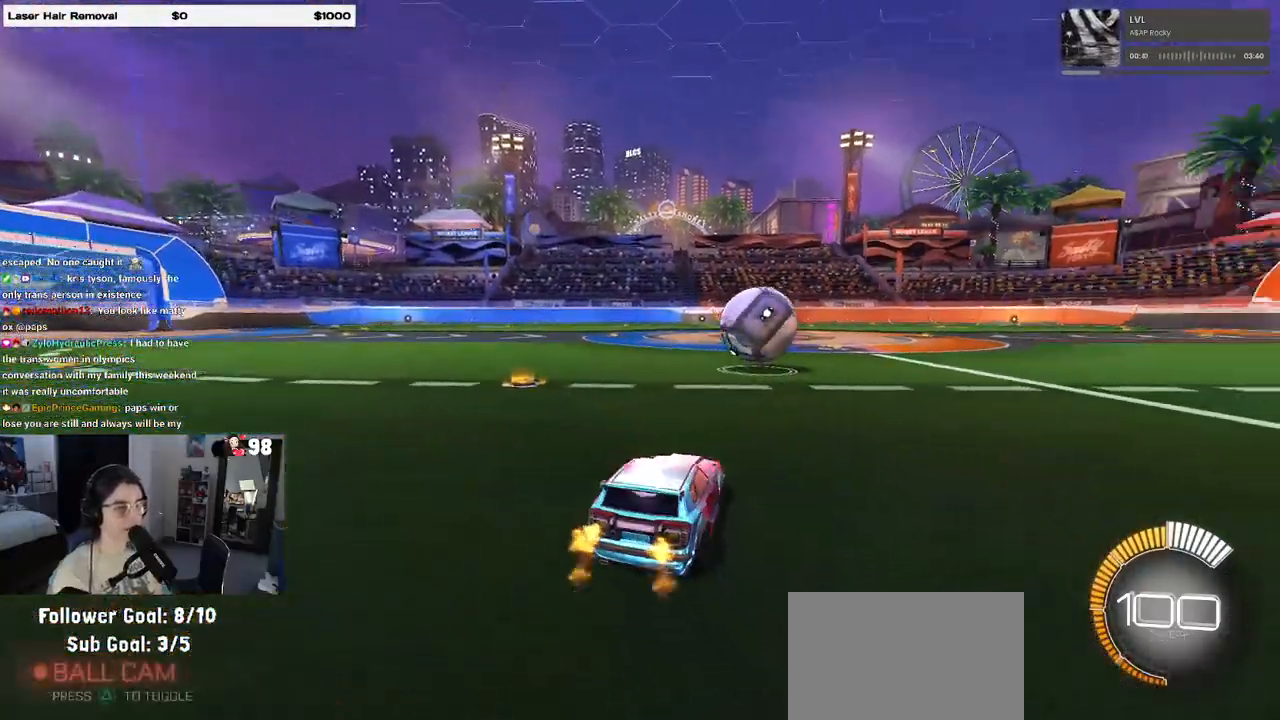
{"buttons": [], "left_stick": "center", "right_stick": "center", "events": [[17, "left_stick", "center"], [133, "TRIANGLE", "up"], [250, "R1", "up"]]}
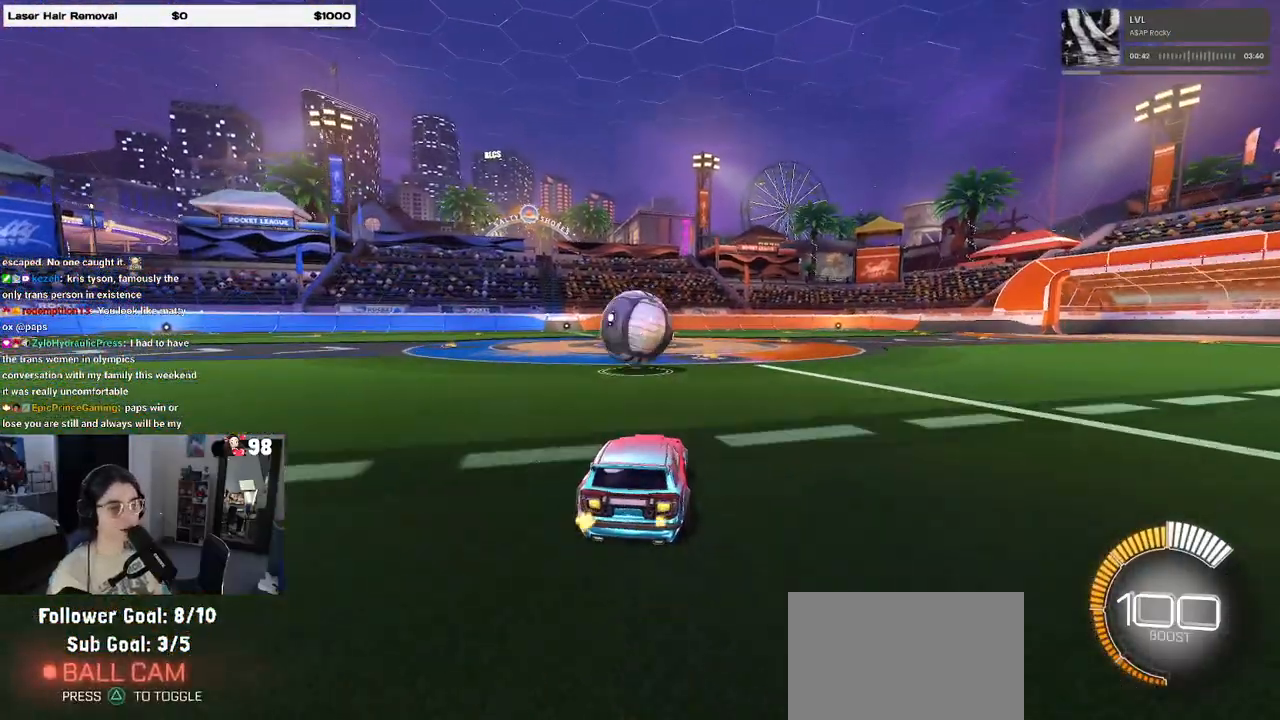
{"buttons": [], "left_stick": "center", "right_stick": "center", "events": []}
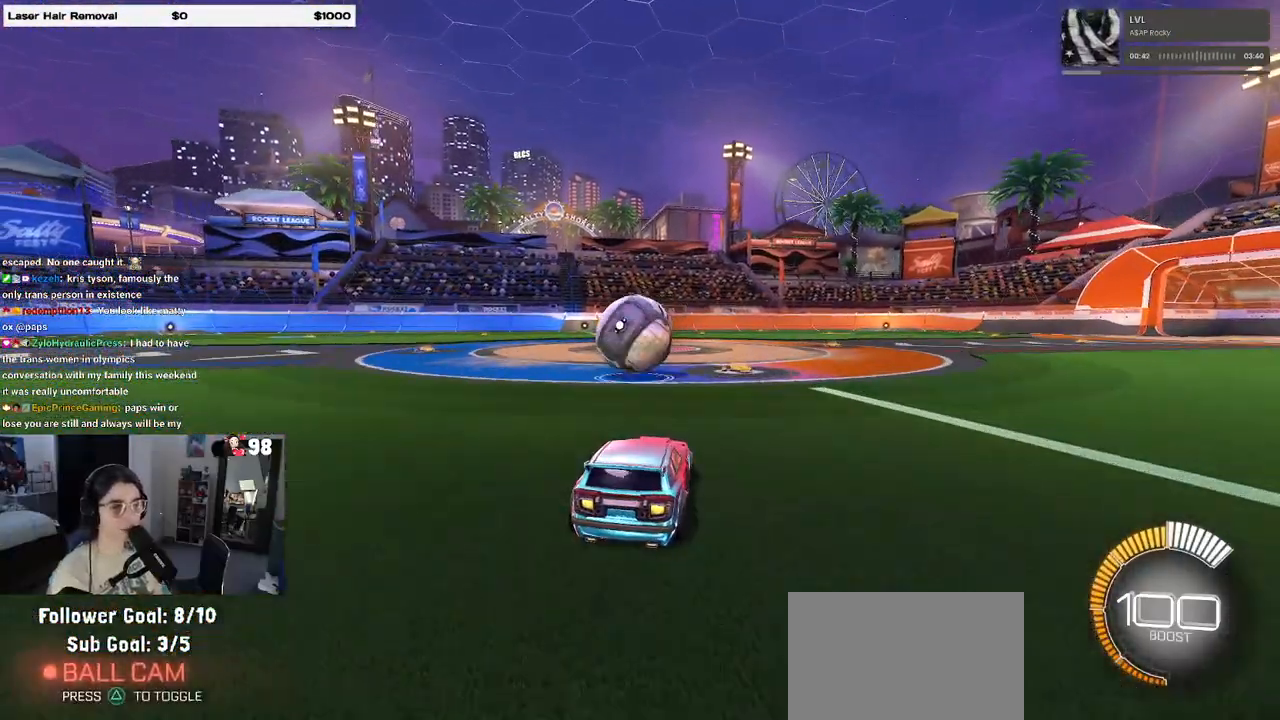
{"buttons": [], "left_stick": "center", "right_stick": "center", "events": []}
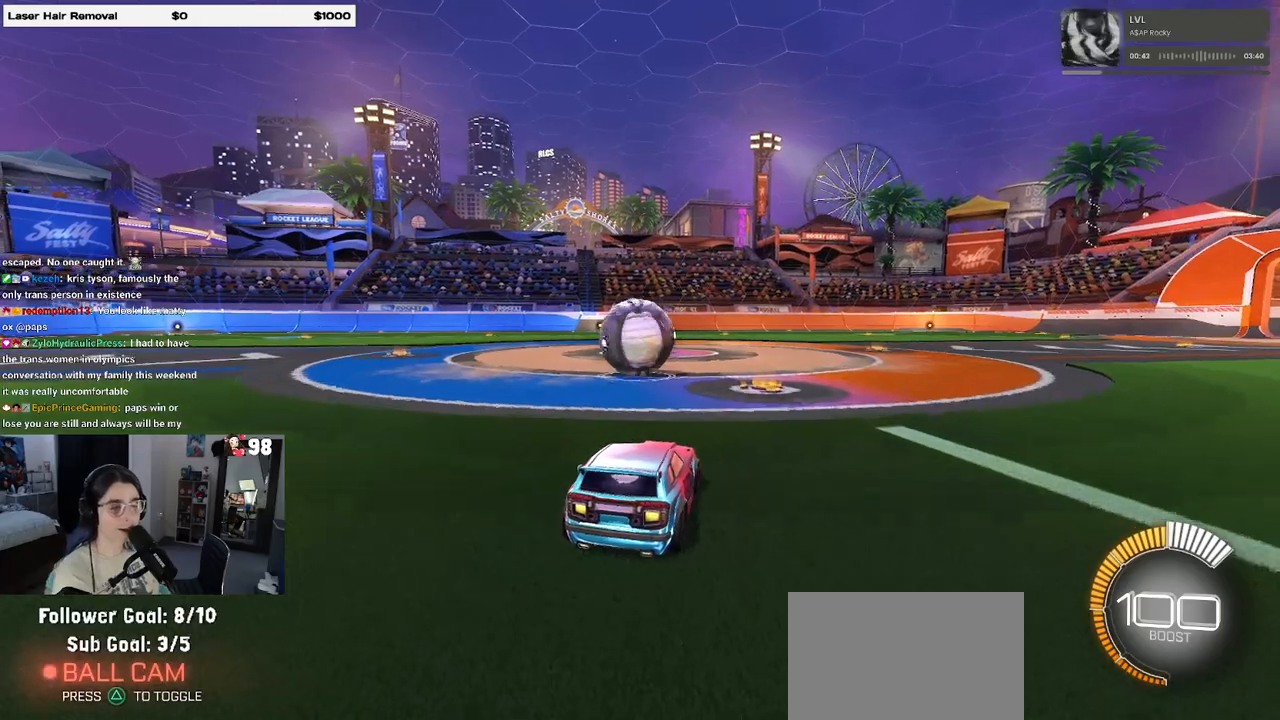
{"buttons": [], "left_stick": "center", "right_stick": "center", "events": []}
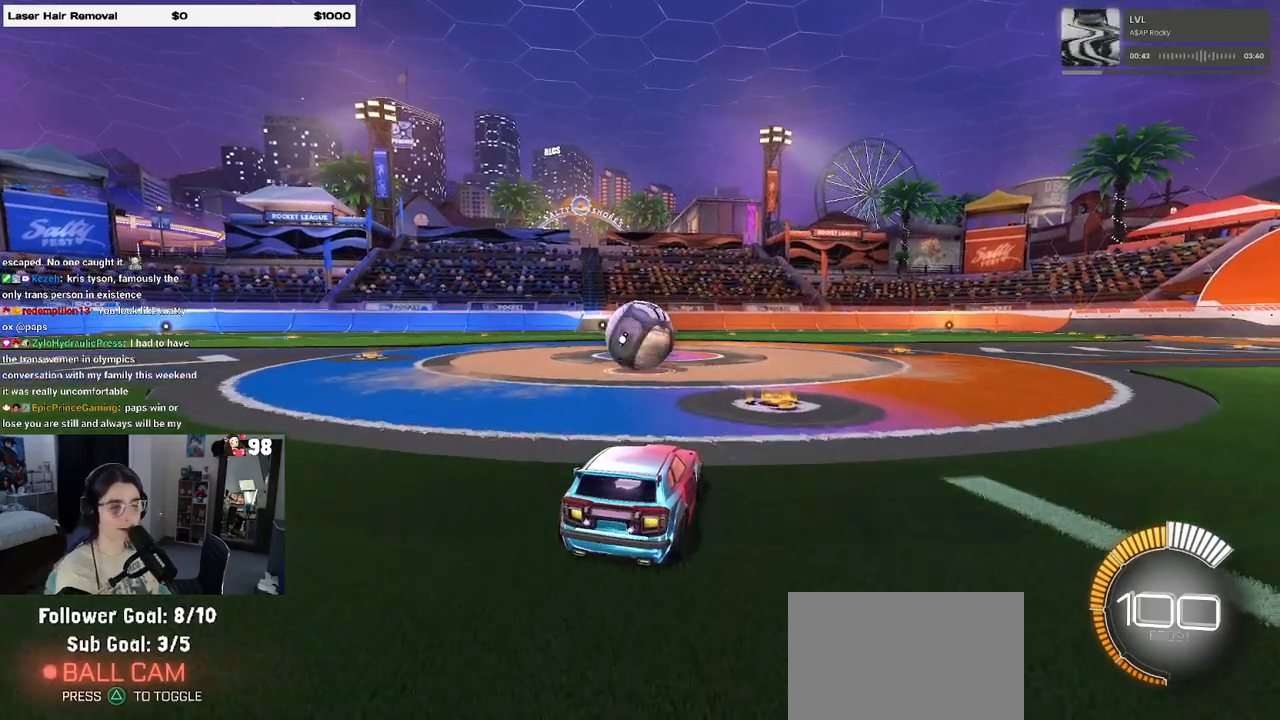
{"buttons": [], "left_stick": "center", "right_stick": "center", "events": []}
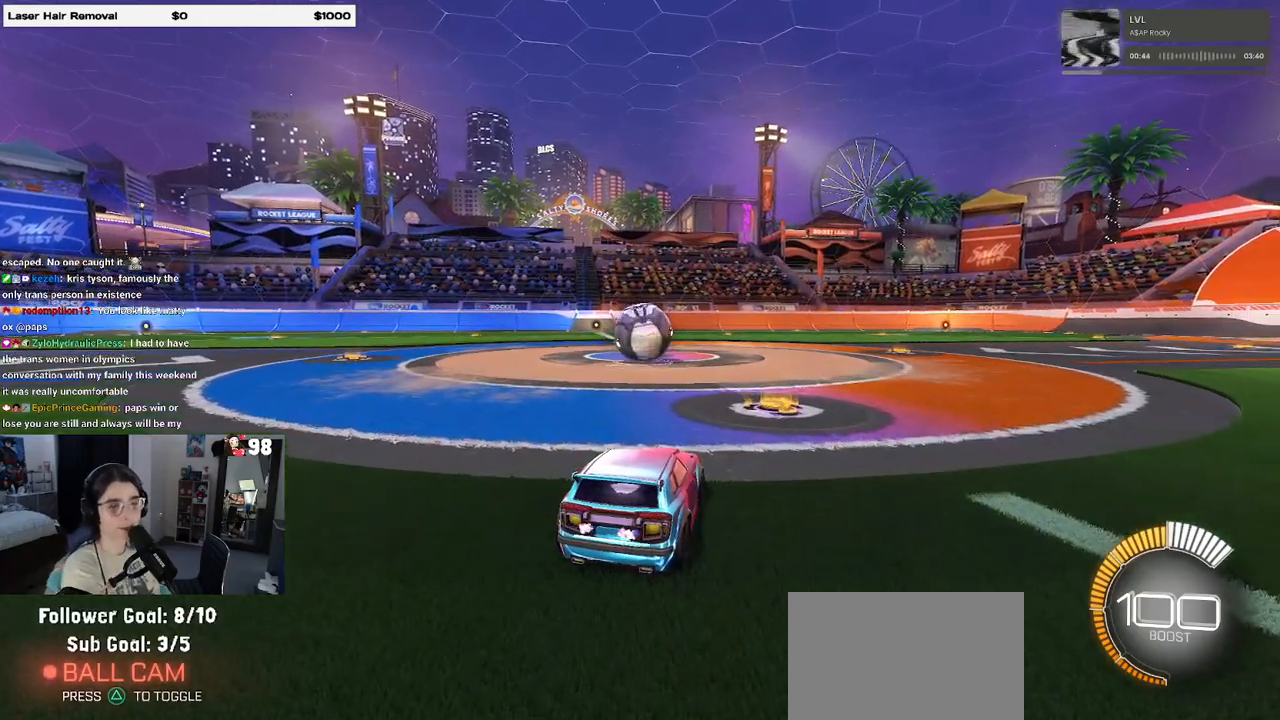
{"buttons": [], "left_stick": "center", "right_stick": "center", "events": []}